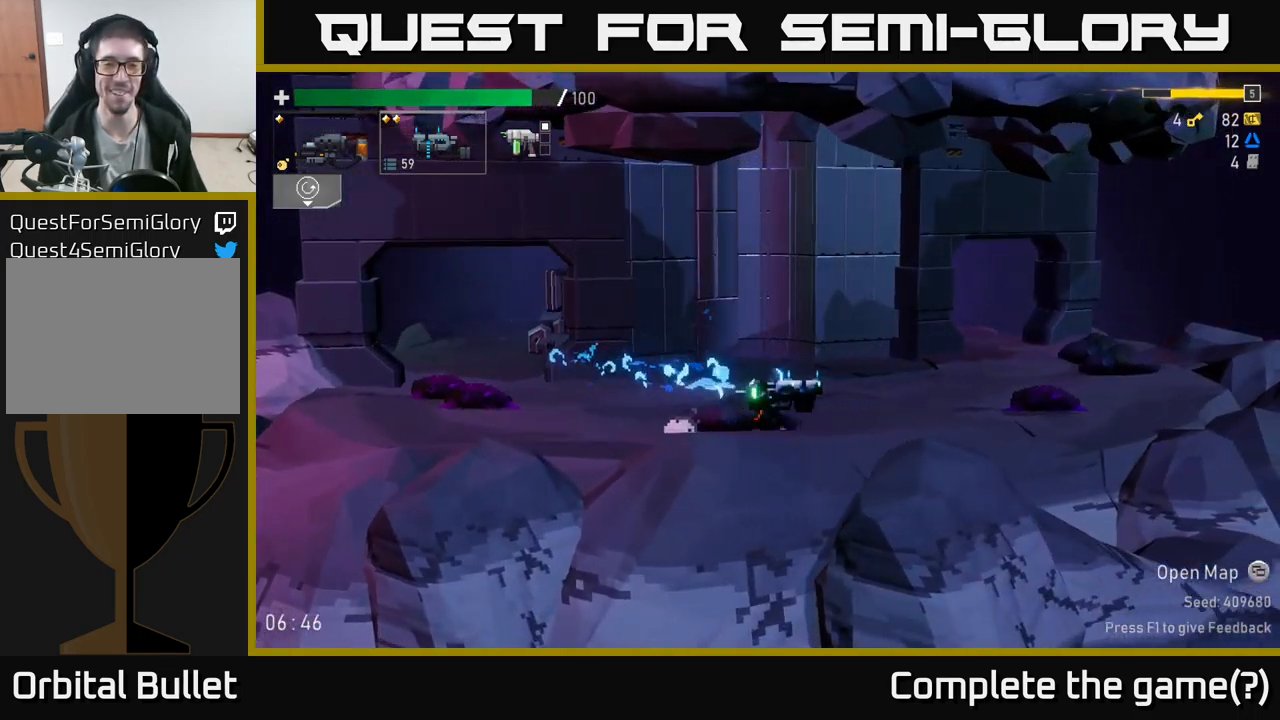
Gameplay with a controller (Xbox layout); each line is a JSON object with the inputs held at the frame after it. "events" lists button and stick changes between this image and that frame as [ms after this image, input, new state], when the widget could be followed in between.
{"buttons": ["R2"], "left_stick": "right", "right_stick": "center", "events": [[367, "R2", "down"]]}
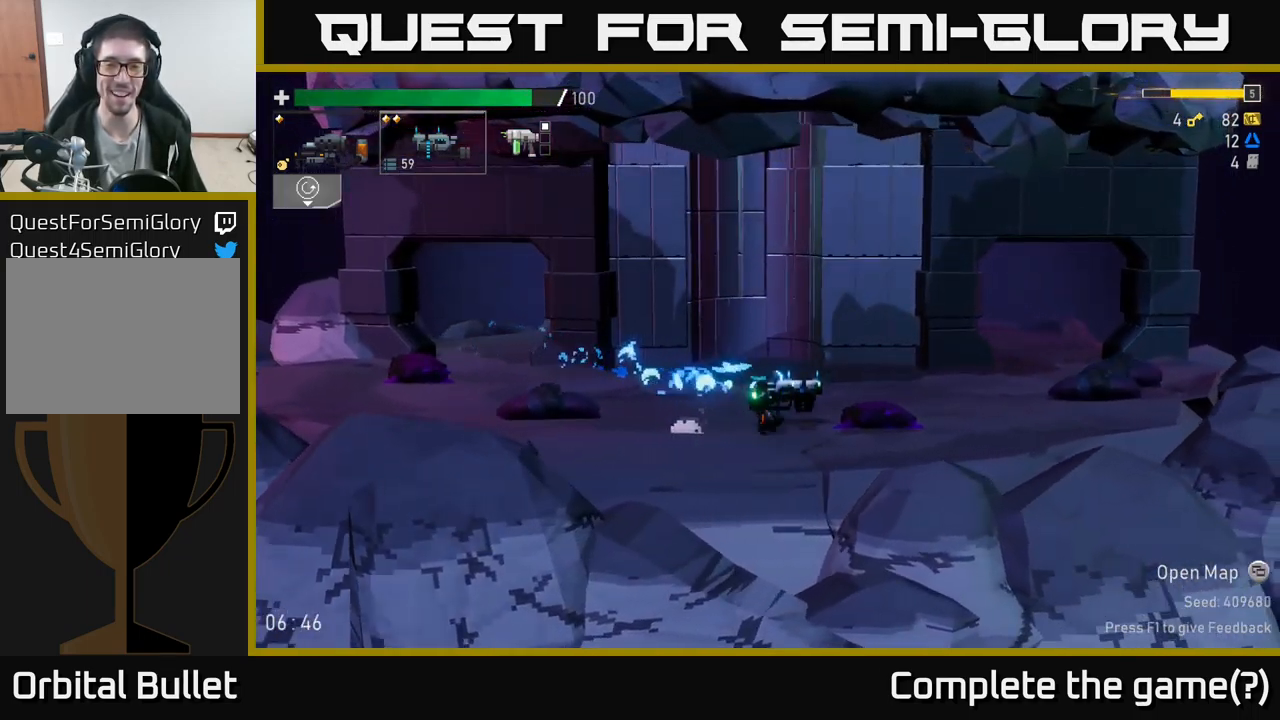
{"buttons": [], "left_stick": "right", "right_stick": "center", "events": [[400, "R2", "up"]]}
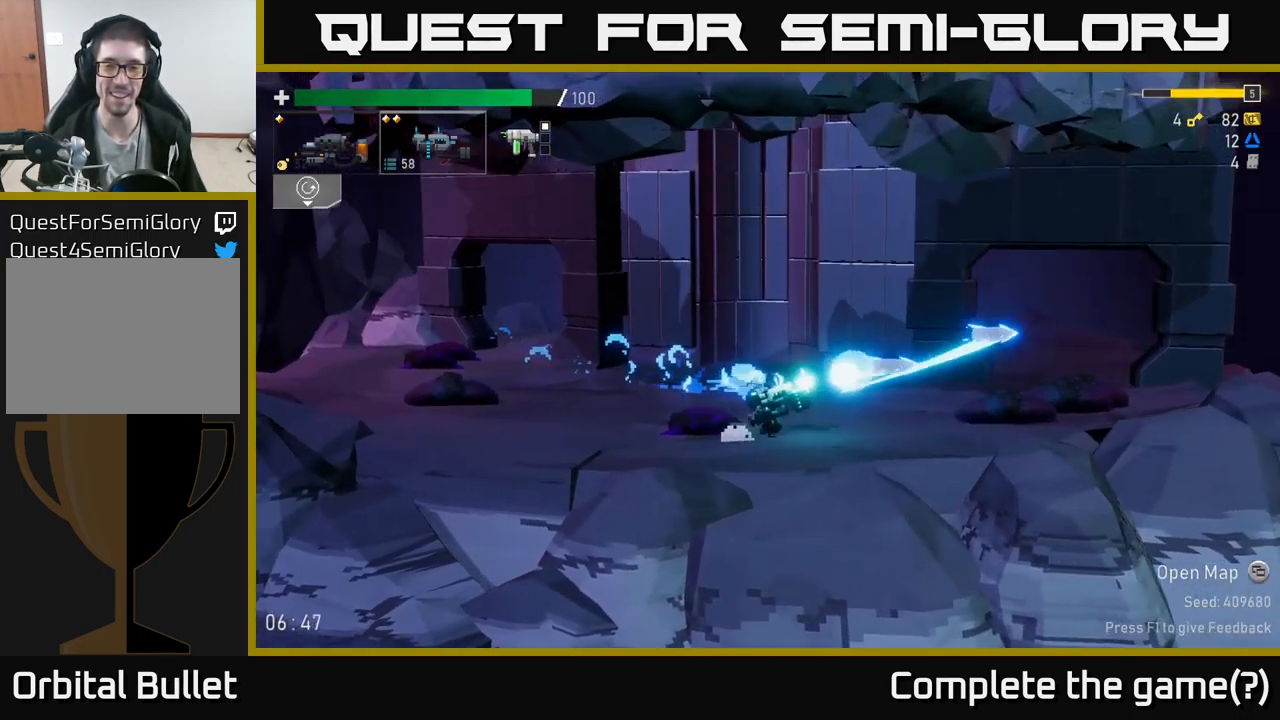
{"buttons": [], "left_stick": "right", "right_stick": "center", "events": []}
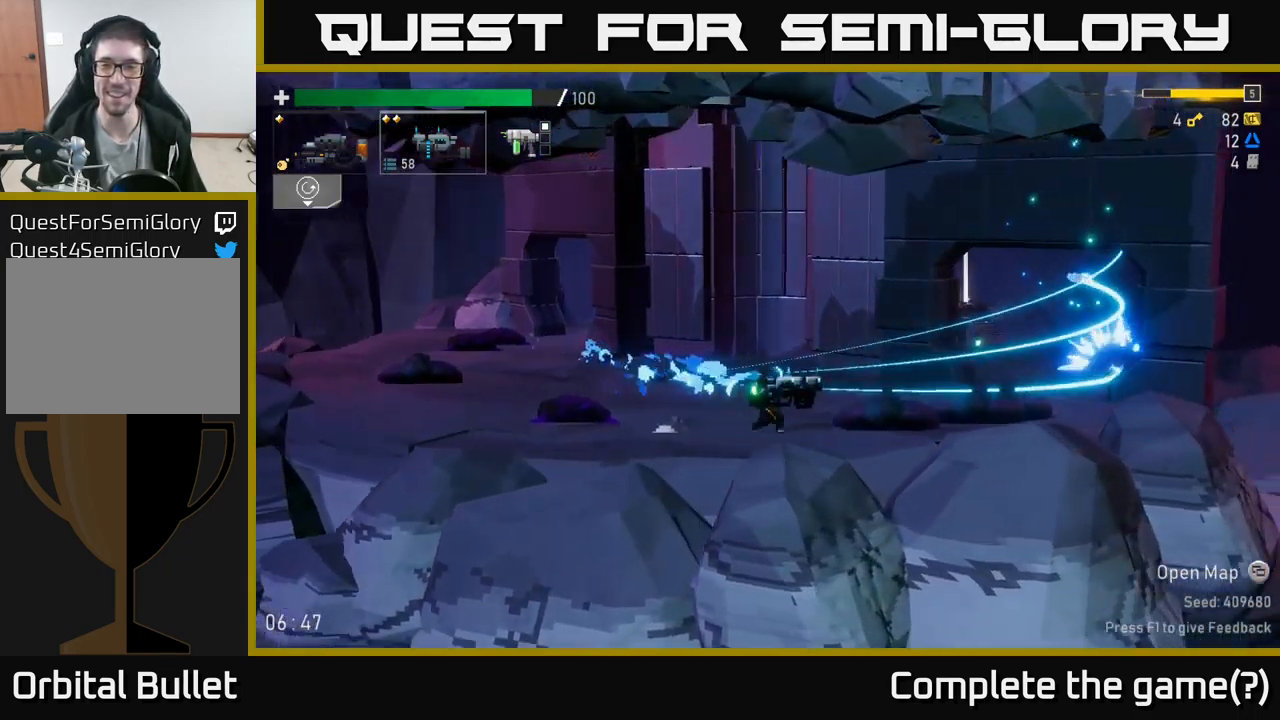
{"buttons": [], "left_stick": "right", "right_stick": "center", "events": []}
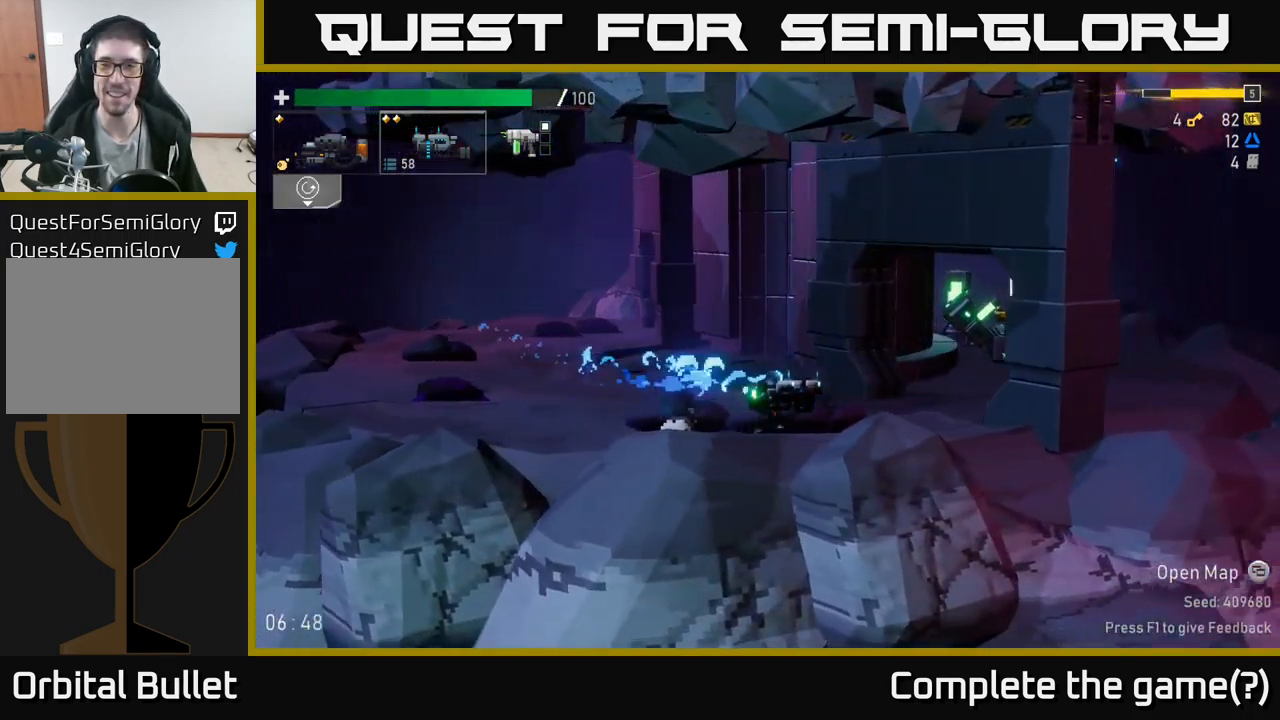
{"buttons": ["R2"], "left_stick": "right", "right_stick": "center", "events": [[17, "R2", "down"]]}
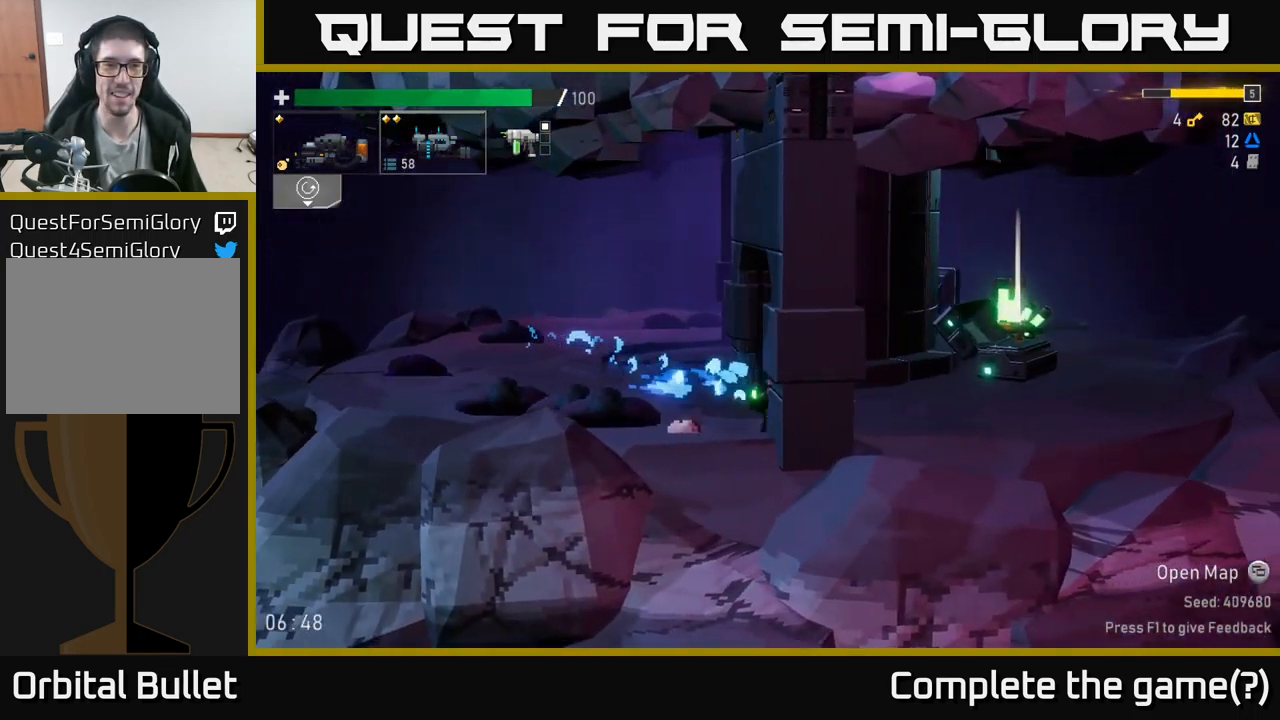
{"buttons": [], "left_stick": "right", "right_stick": "center", "events": [[133, "A", "down"], [199, "A", "up"], [316, "R2", "up"]]}
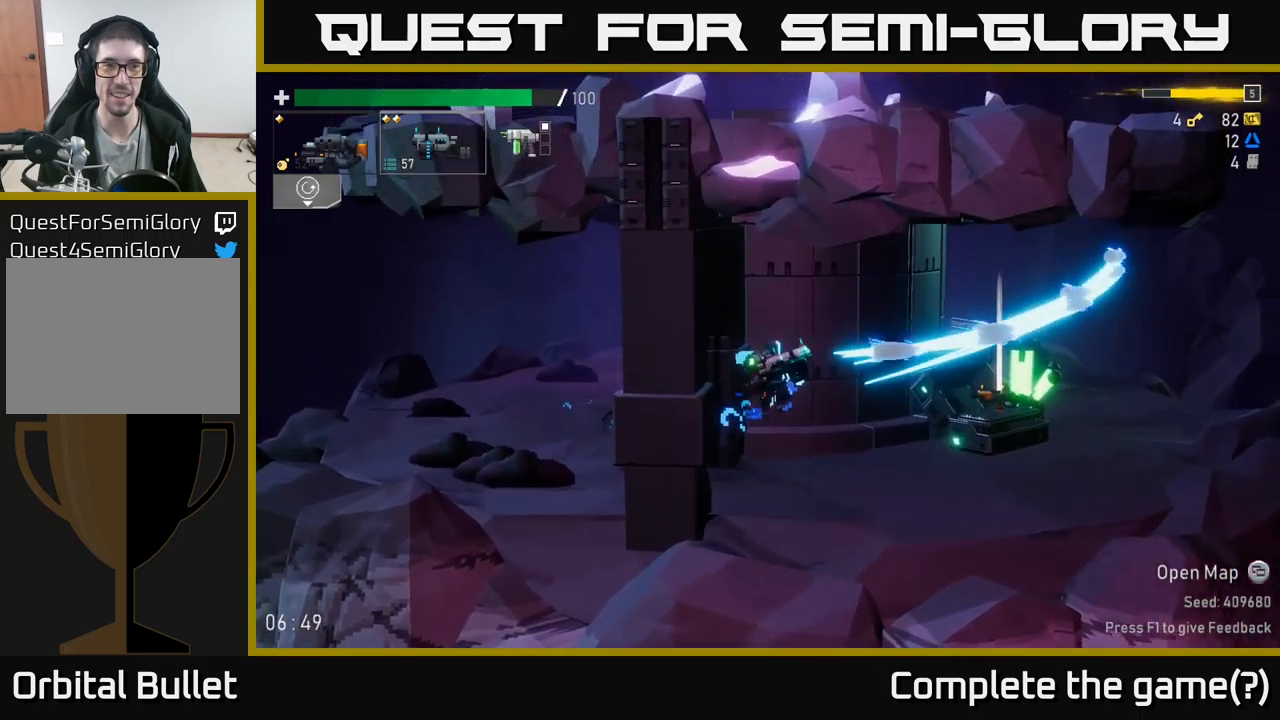
{"buttons": [], "left_stick": "right", "right_stick": "center", "events": []}
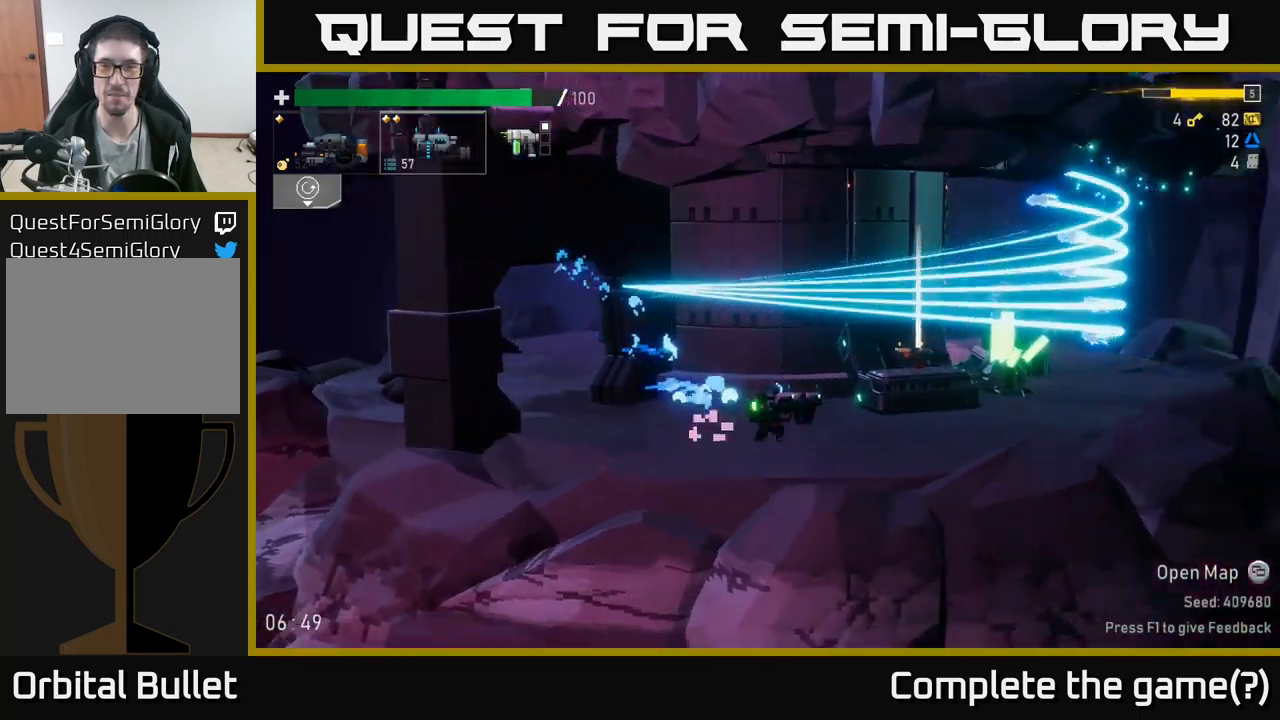
{"buttons": [], "left_stick": "right", "right_stick": "center", "events": []}
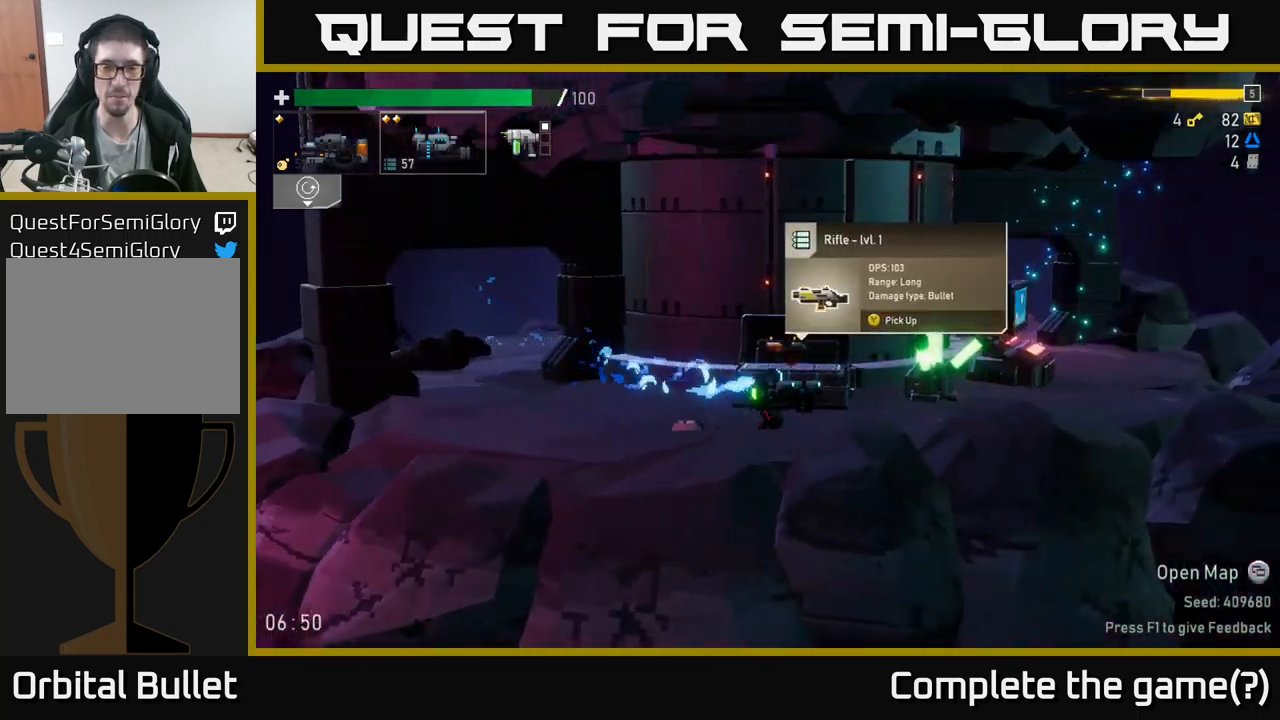
{"buttons": [], "left_stick": "right", "right_stick": "center", "events": [[17, "left_stick", "center"], [183, "left_stick", "right"]]}
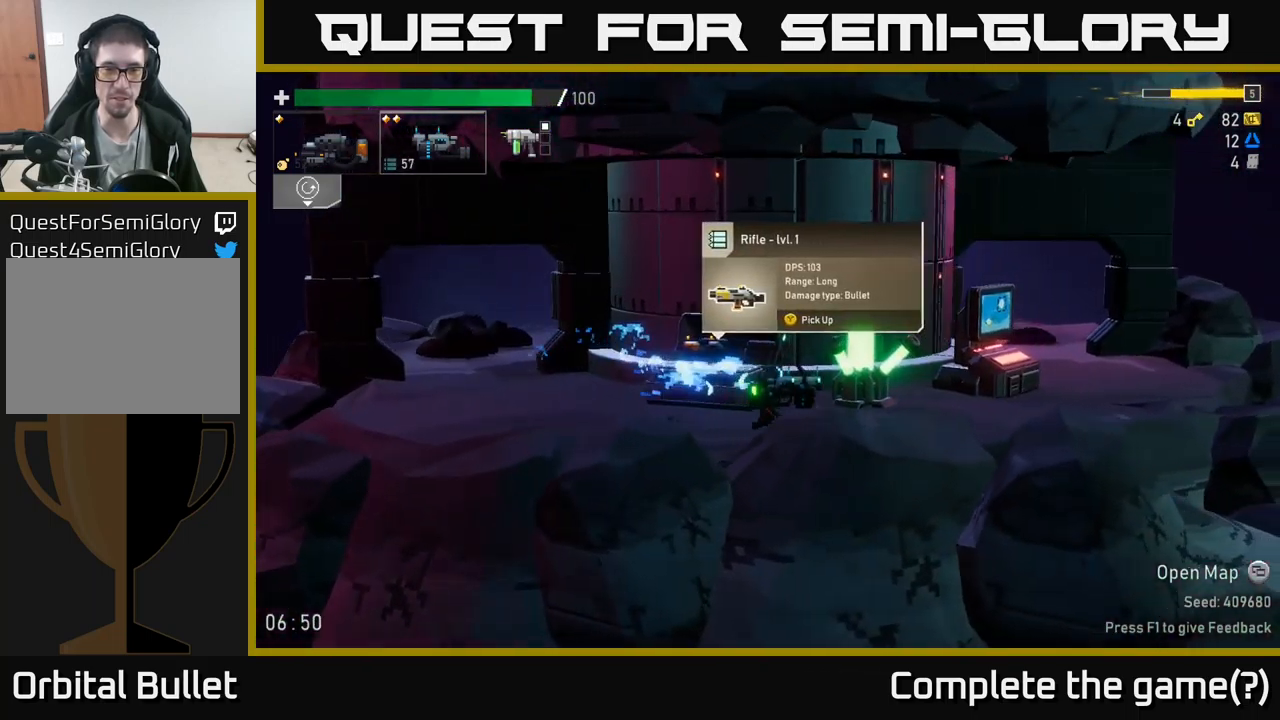
{"buttons": [], "left_stick": "center", "right_stick": "center", "events": [[500, "left_stick", "center"]]}
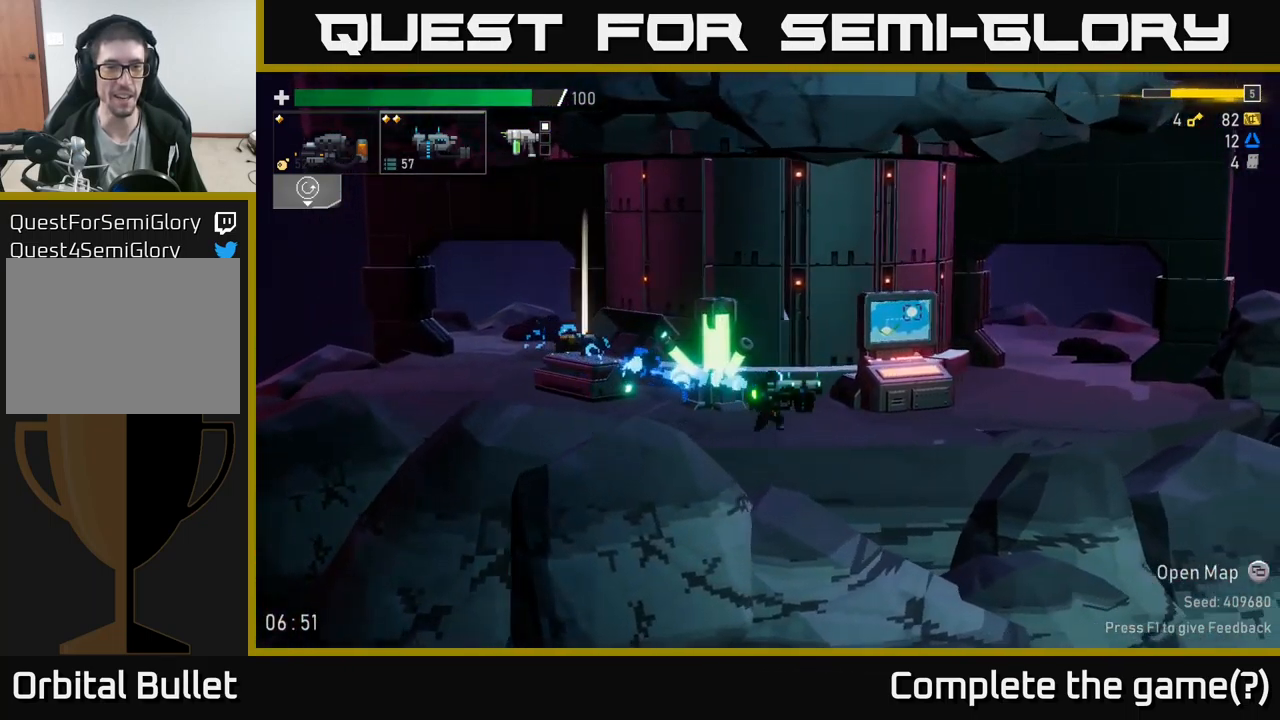
{"buttons": [], "left_stick": "center", "right_stick": "center", "events": [[17, "left_stick", "left"], [217, "left_stick", "center"]]}
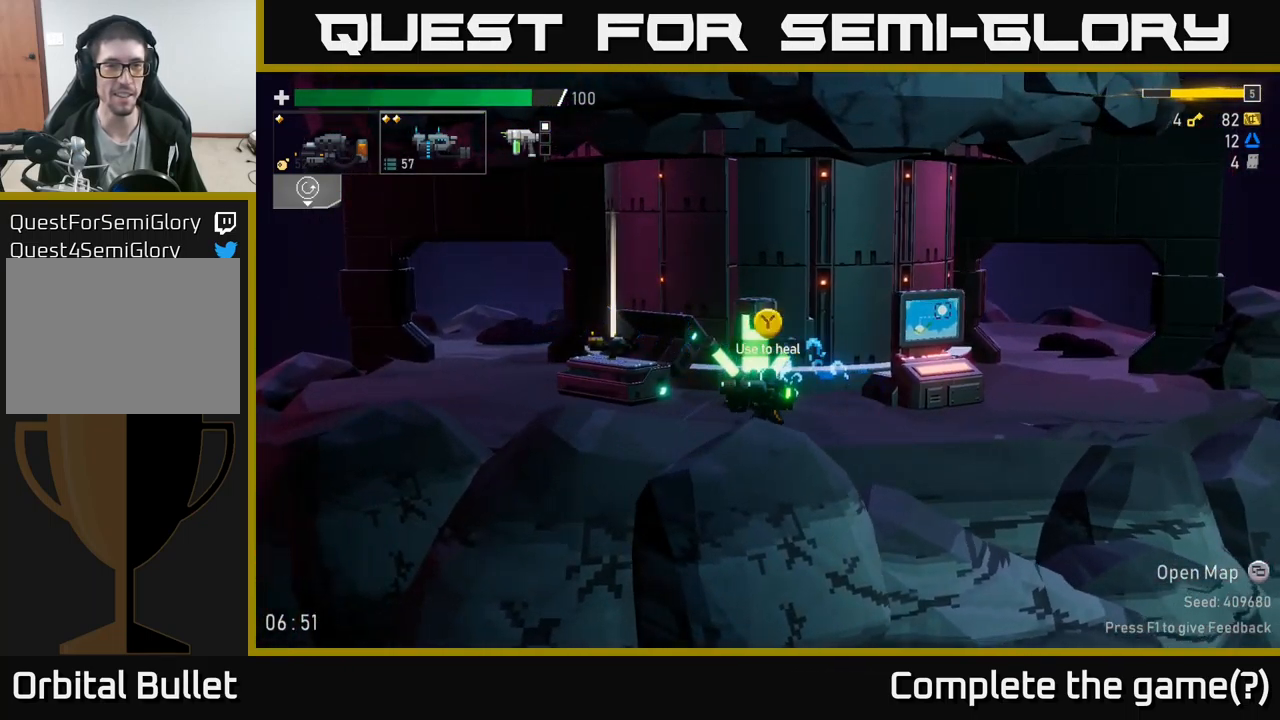
{"buttons": [], "left_stick": "right", "right_stick": "center", "events": [[50, "Y", "down"], [117, "Y", "up"], [233, "left_stick", "right"]]}
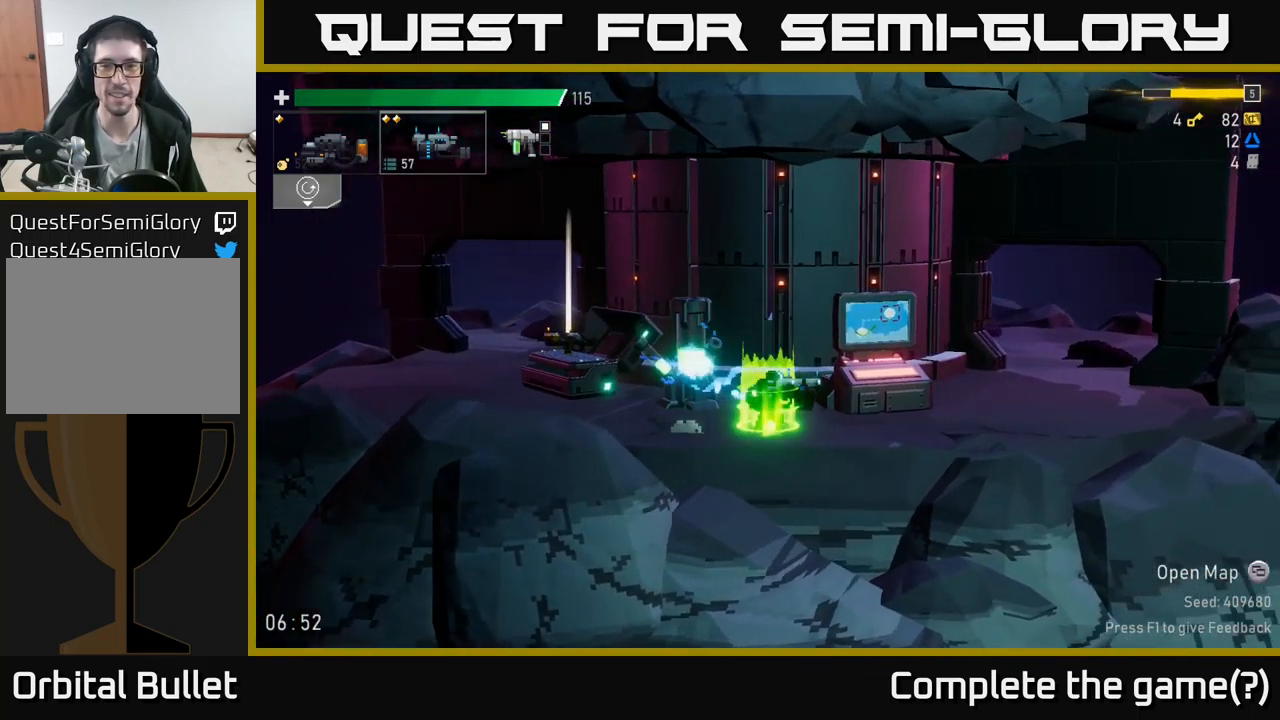
{"buttons": [], "left_stick": "right", "right_stick": "center", "events": [[217, "left_stick", "center"], [417, "left_stick", "right"]]}
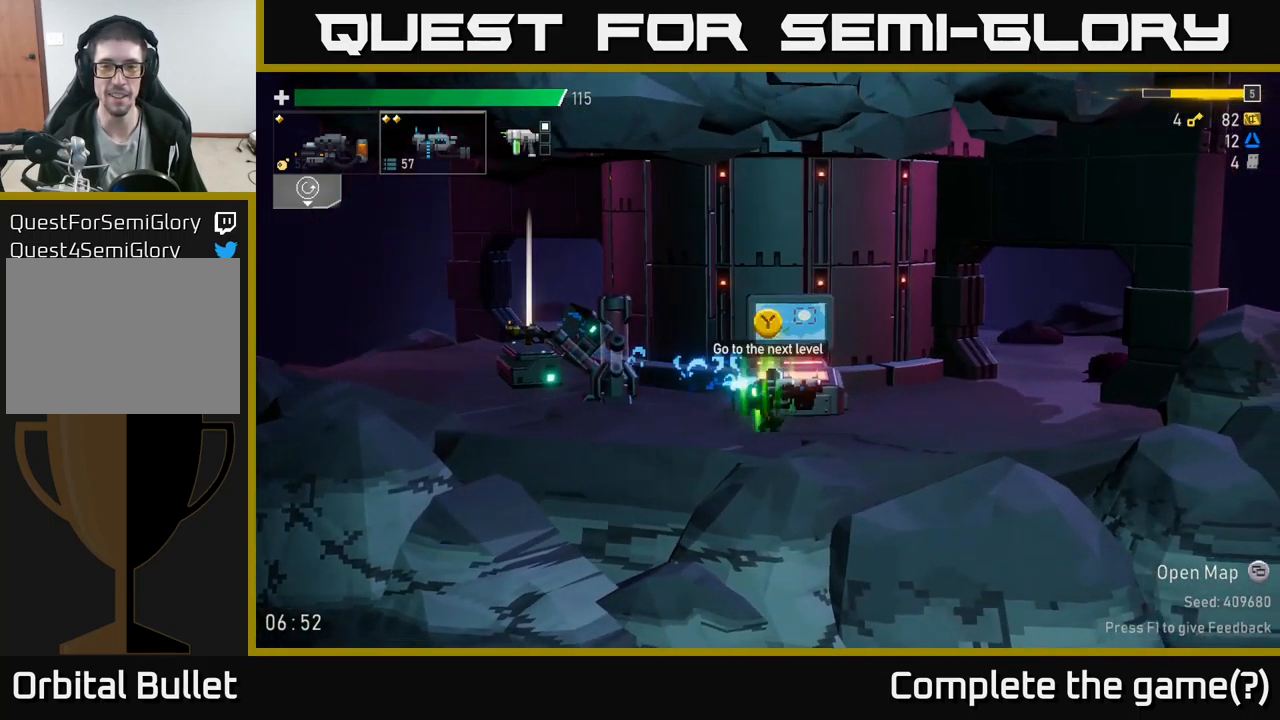
{"buttons": [], "left_stick": "center", "right_stick": "center", "events": [[83, "left_stick", "center"], [250, "Y", "down"], [317, "Y", "up"]]}
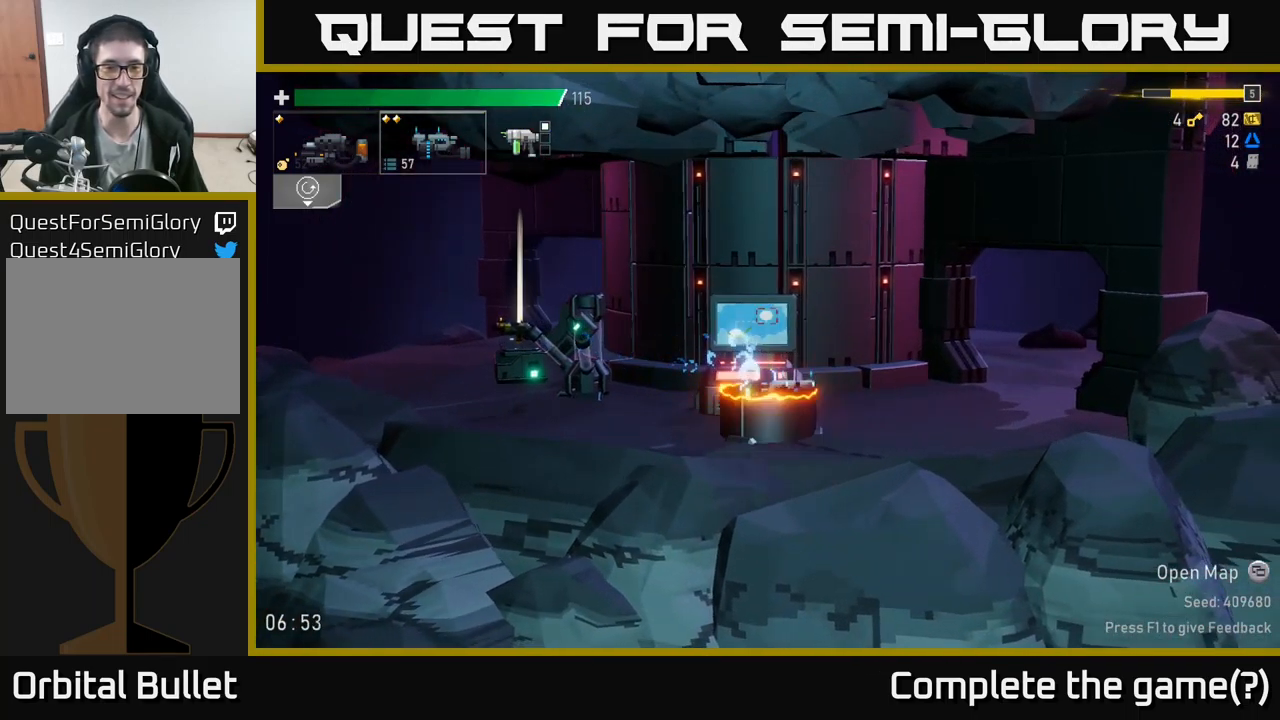
{"buttons": [], "left_stick": "center", "right_stick": "center", "events": []}
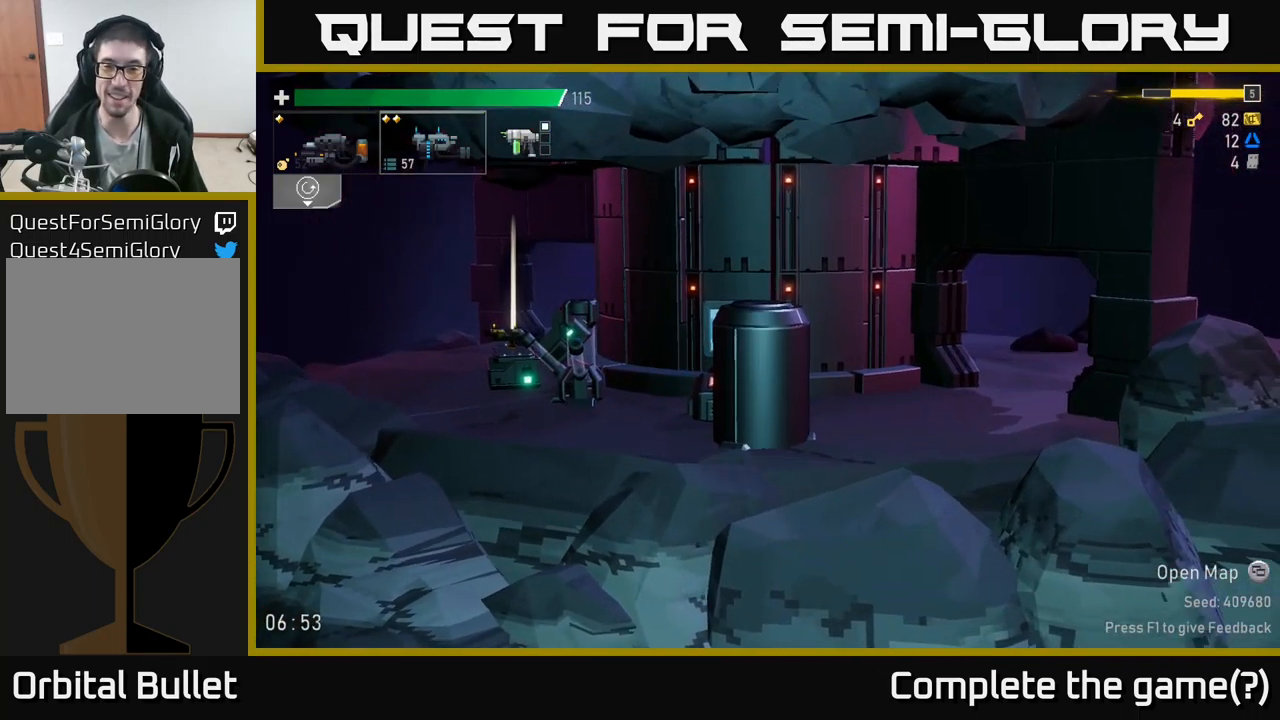
{"buttons": [], "left_stick": "center", "right_stick": "center", "events": []}
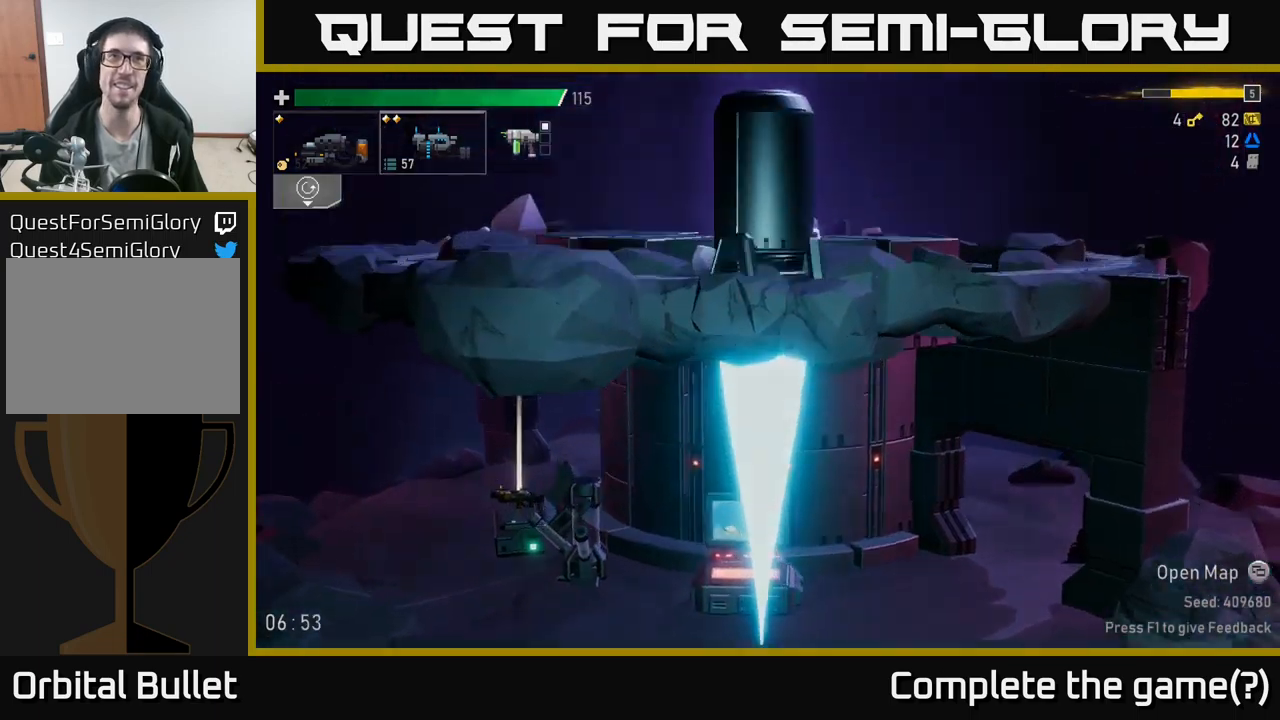
{"buttons": ["L2"], "left_stick": "center", "right_stick": "center", "events": [[434, "L2", "down"]]}
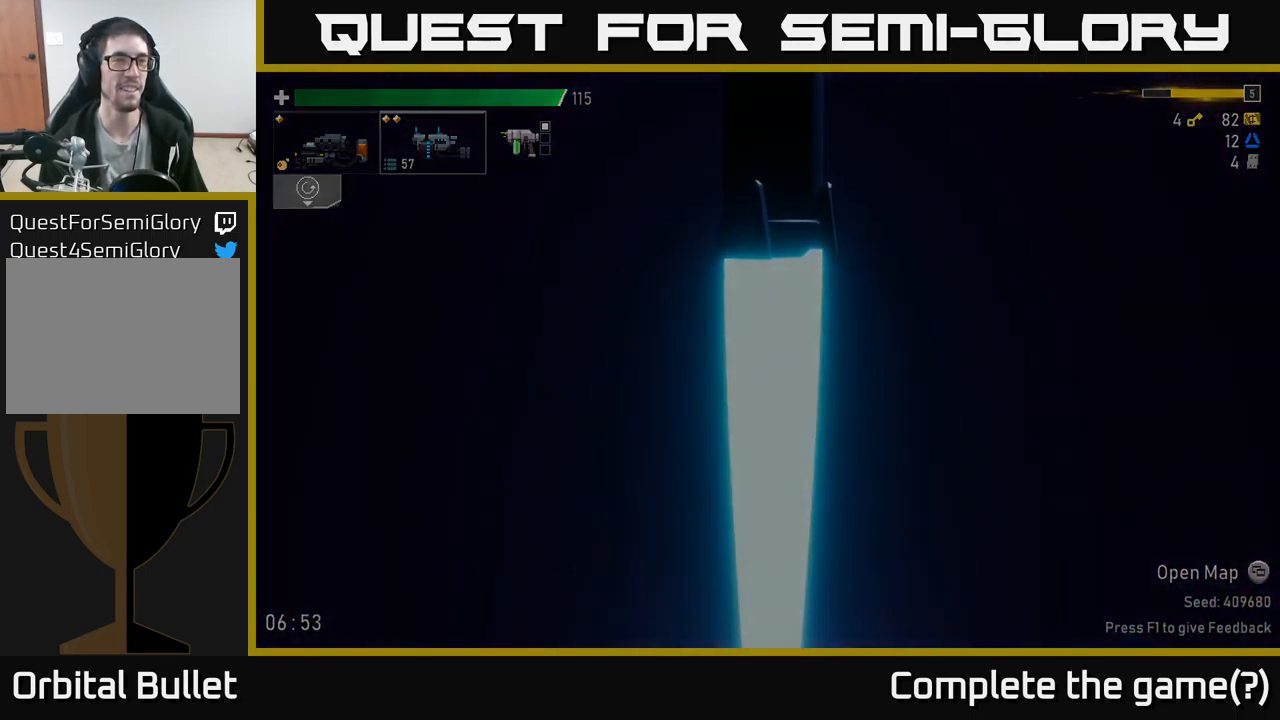
{"buttons": [], "left_stick": "center", "right_stick": "center", "events": [[34, "L2", "up"]]}
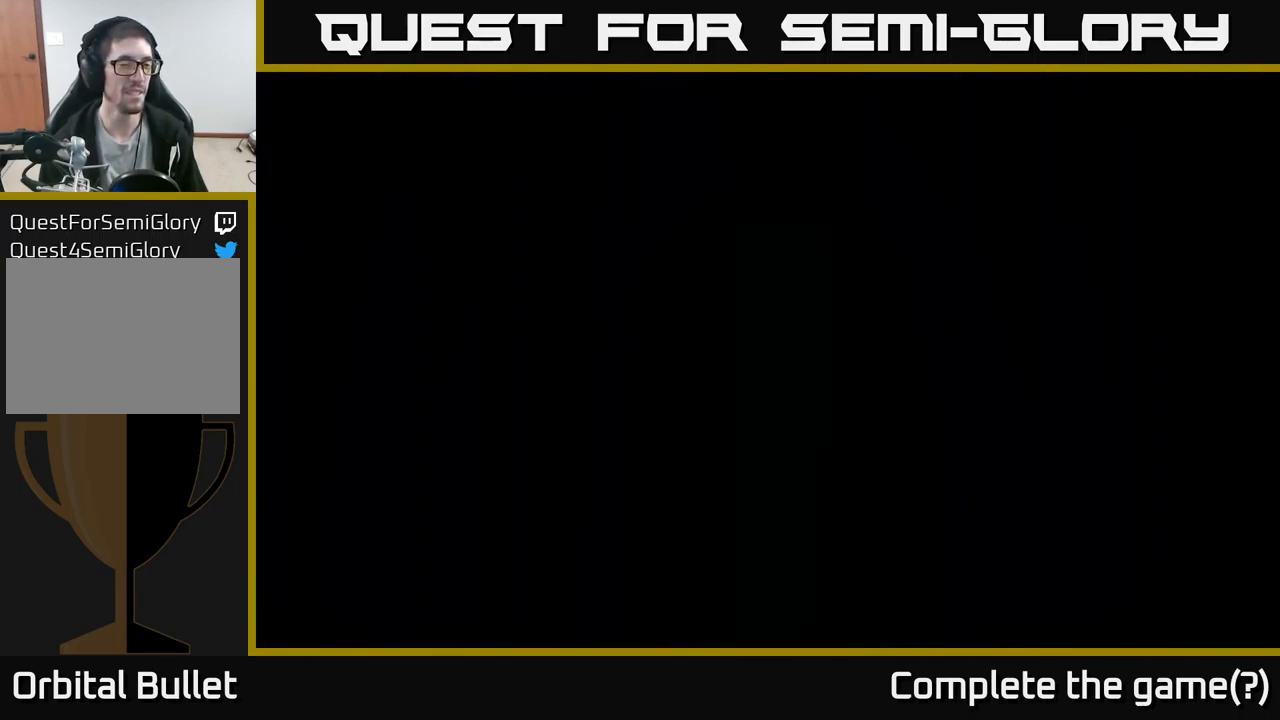
{"buttons": [], "left_stick": "center", "right_stick": "center", "events": [[200, "left_stick", "left"], [384, "left_stick", "center"]]}
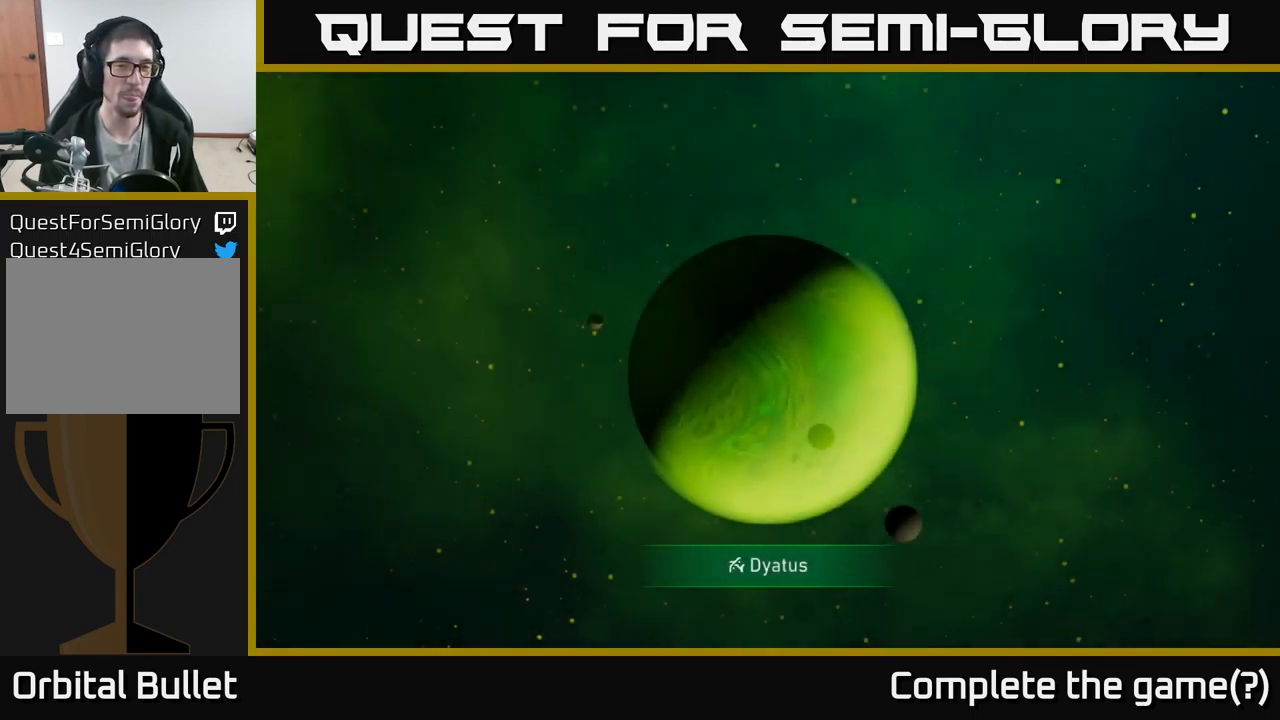
{"buttons": [], "left_stick": "center", "right_stick": "center", "events": []}
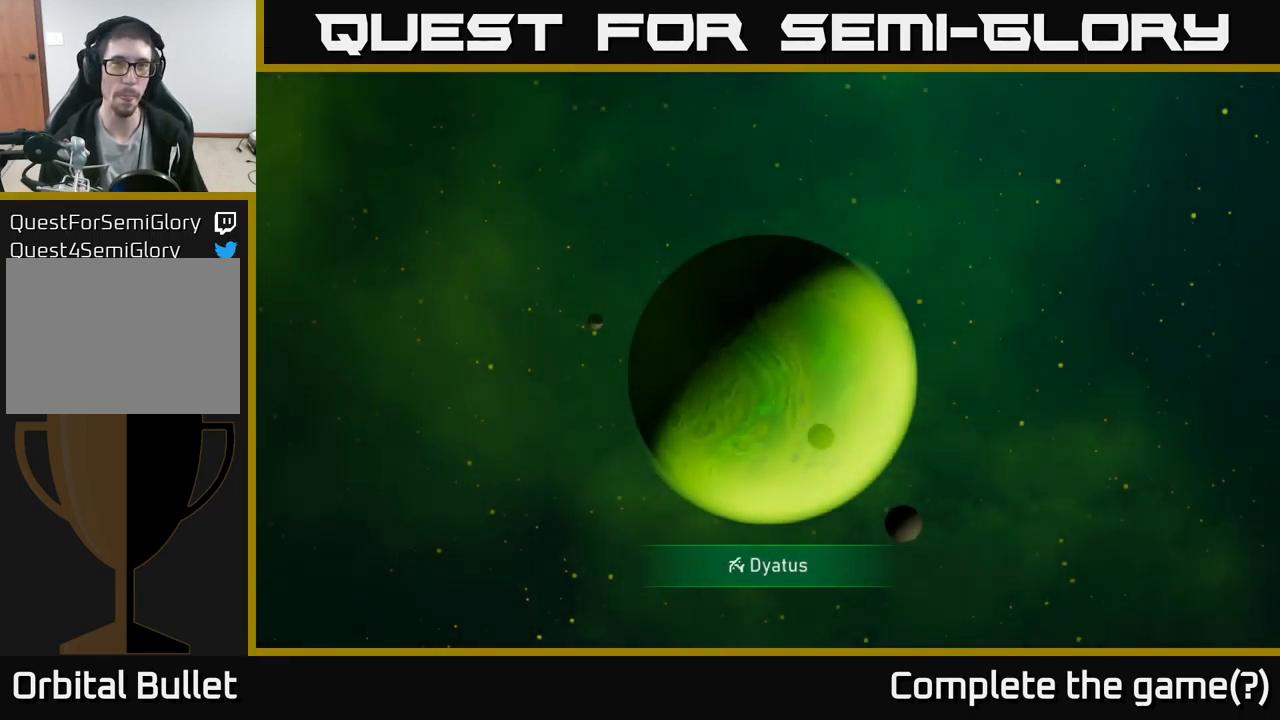
{"buttons": [], "left_stick": "center", "right_stick": "center", "events": []}
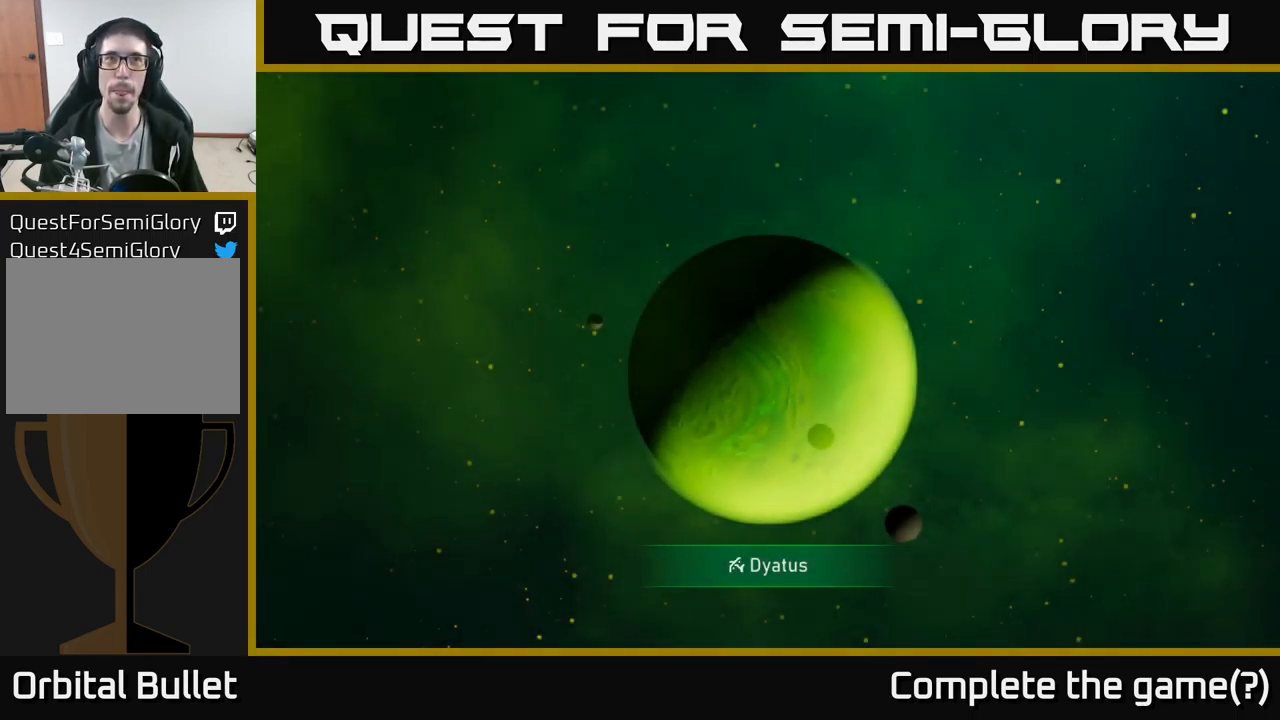
{"buttons": [], "left_stick": "center", "right_stick": "center", "events": []}
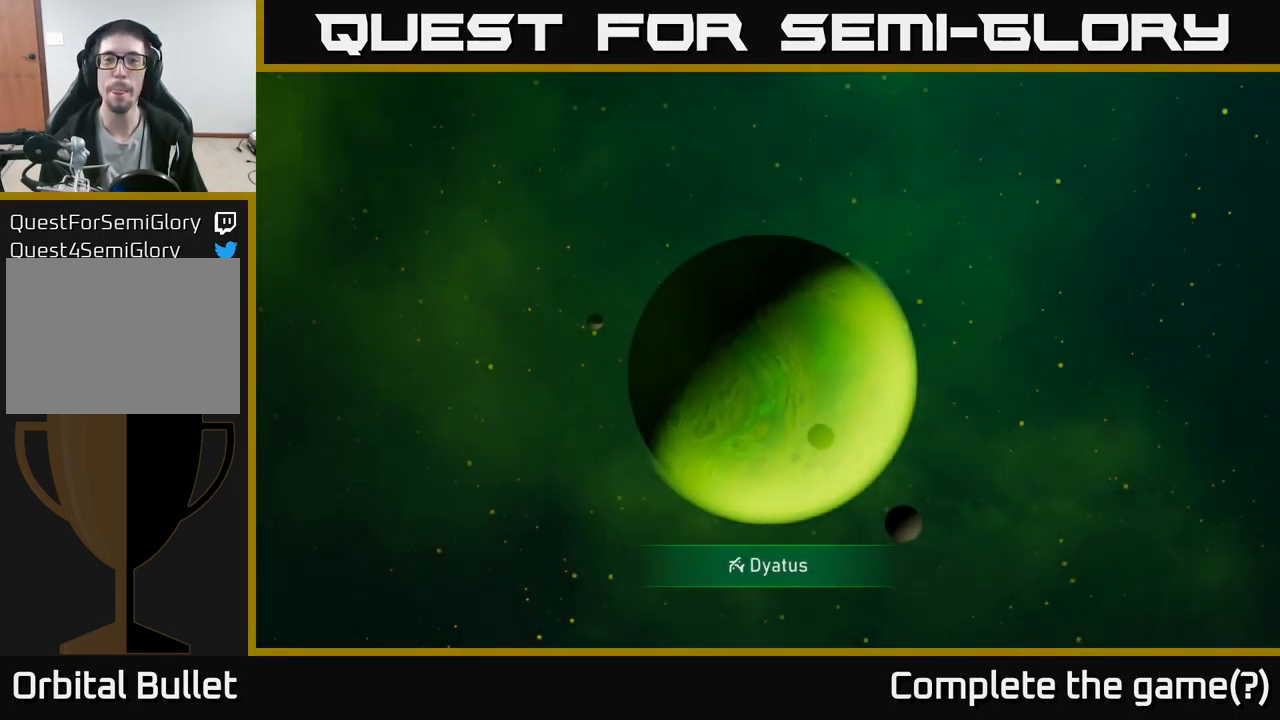
{"buttons": [], "left_stick": "center", "right_stick": "center", "events": [[317, "A", "down"], [467, "A", "up"]]}
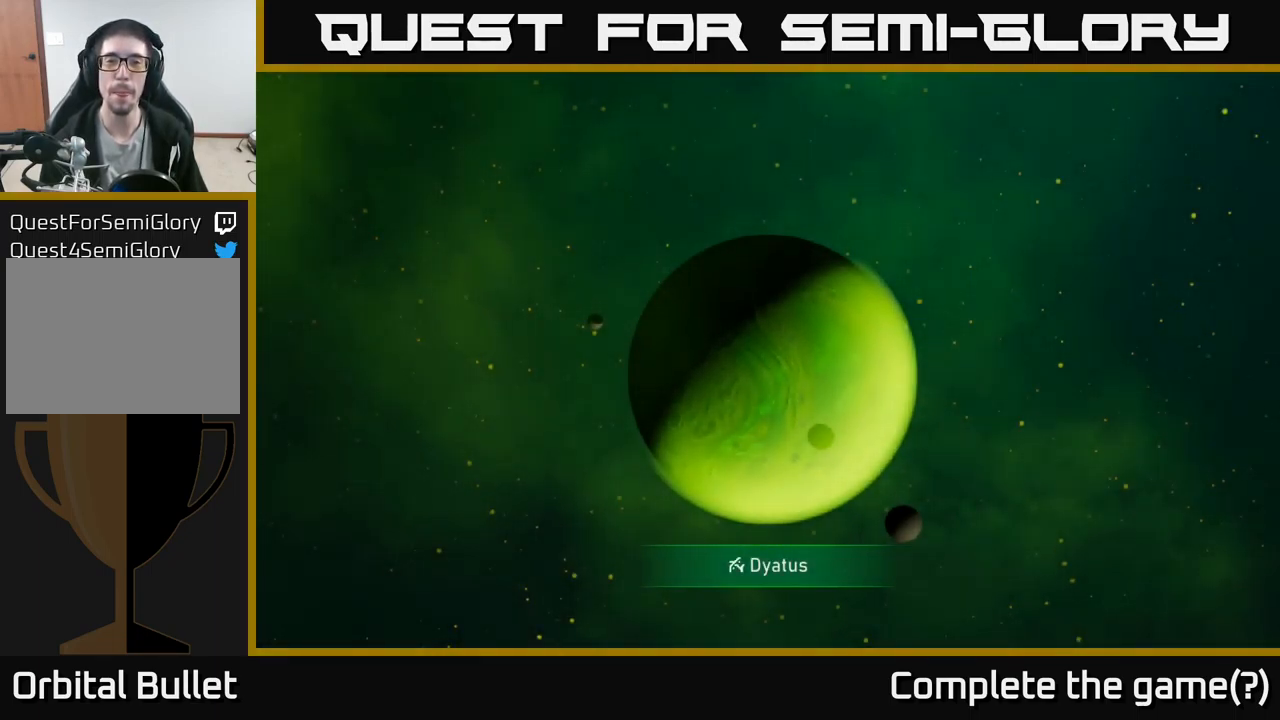
{"buttons": [], "left_stick": "right", "right_stick": "center", "events": [[350, "left_stick", "right"]]}
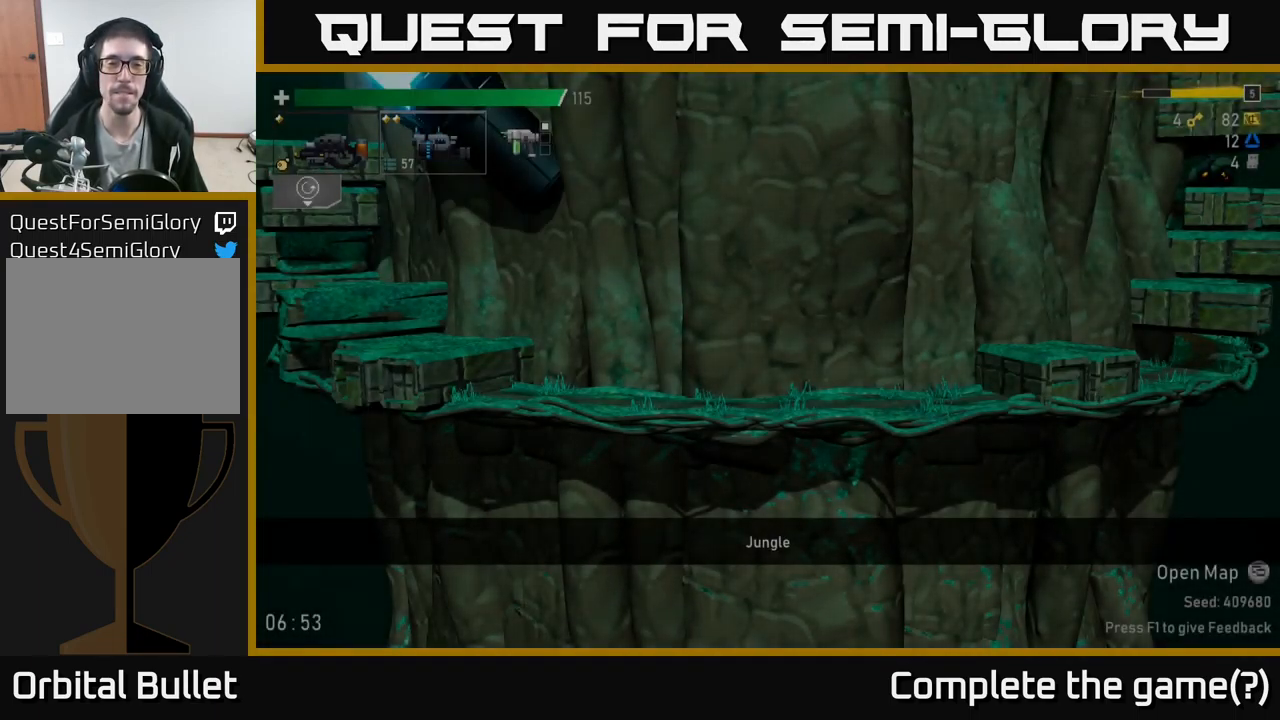
{"buttons": [], "left_stick": "left", "right_stick": "center", "events": [[417, "left_stick", "left"]]}
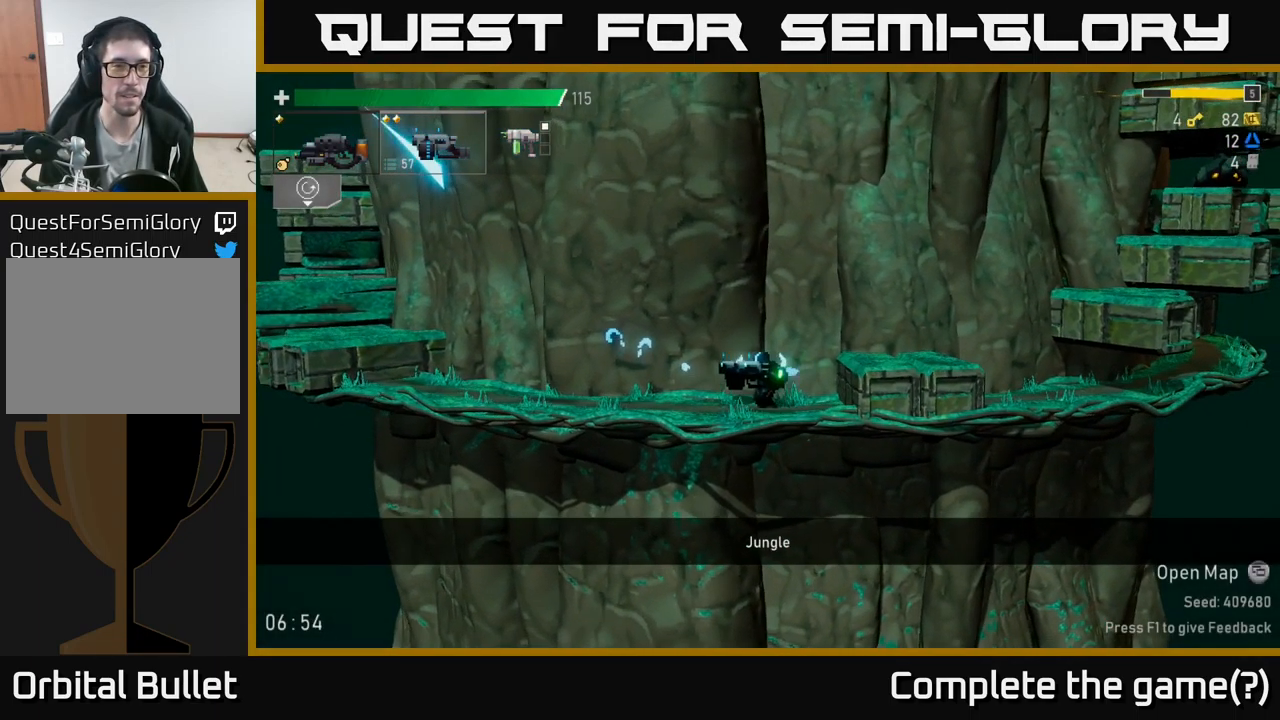
{"buttons": [], "left_stick": "left", "right_stick": "center", "events": [[67, "L2", "down"], [200, "L2", "up"]]}
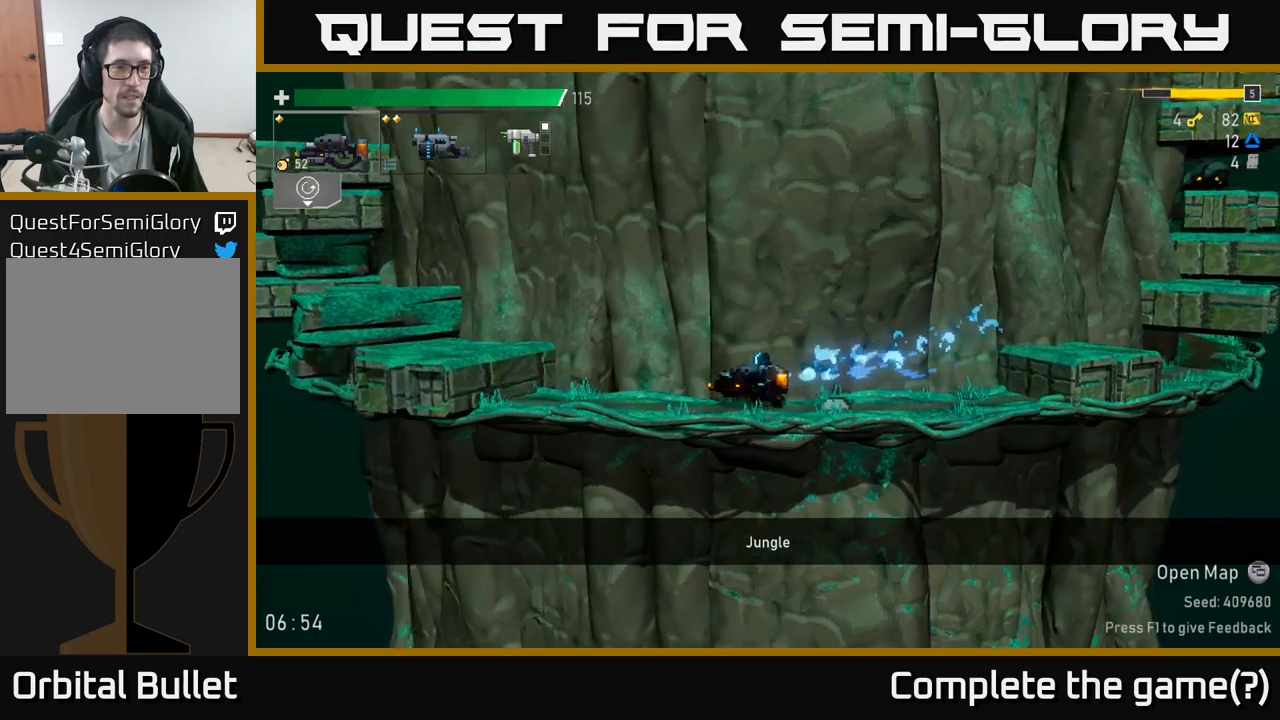
{"buttons": ["A", "X"], "left_stick": "left", "right_stick": "center", "events": [[67, "A", "down"], [167, "A", "up"], [250, "A", "down"], [350, "X", "down"]]}
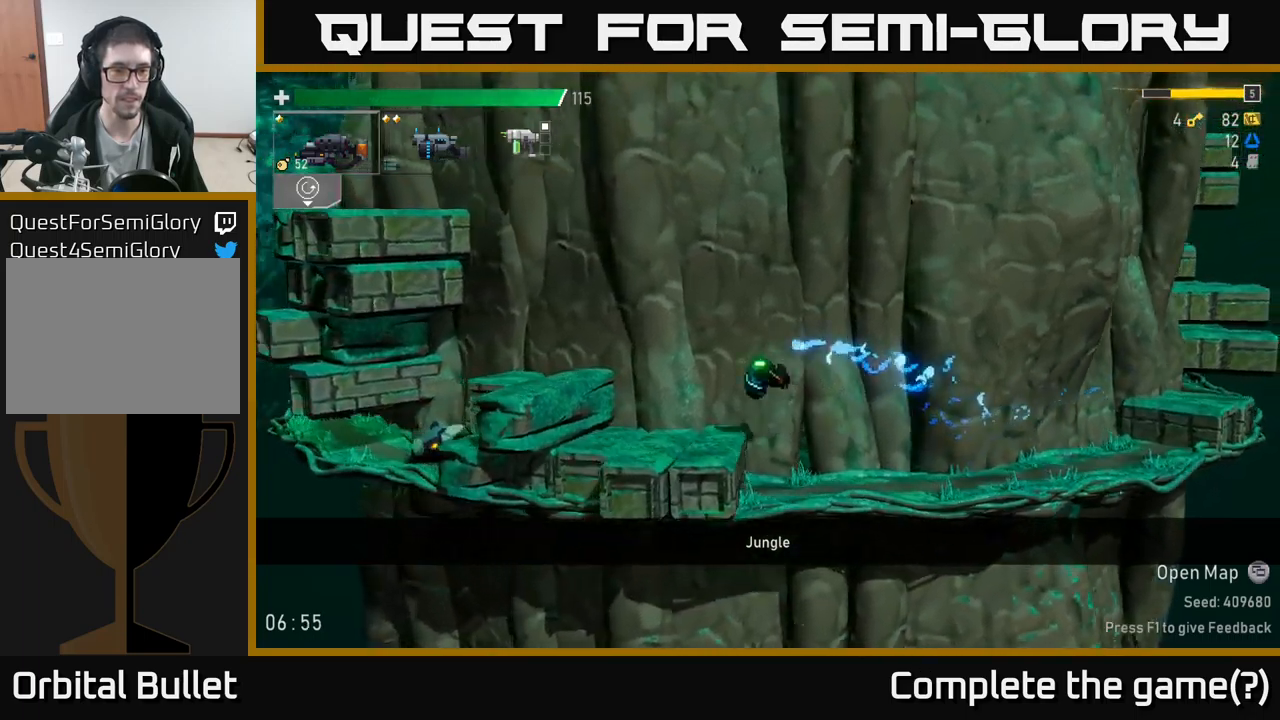
{"buttons": [], "left_stick": "left", "right_stick": "center", "events": [[33, "X", "up"], [50, "A", "up"], [267, "A", "down"], [383, "A", "up"]]}
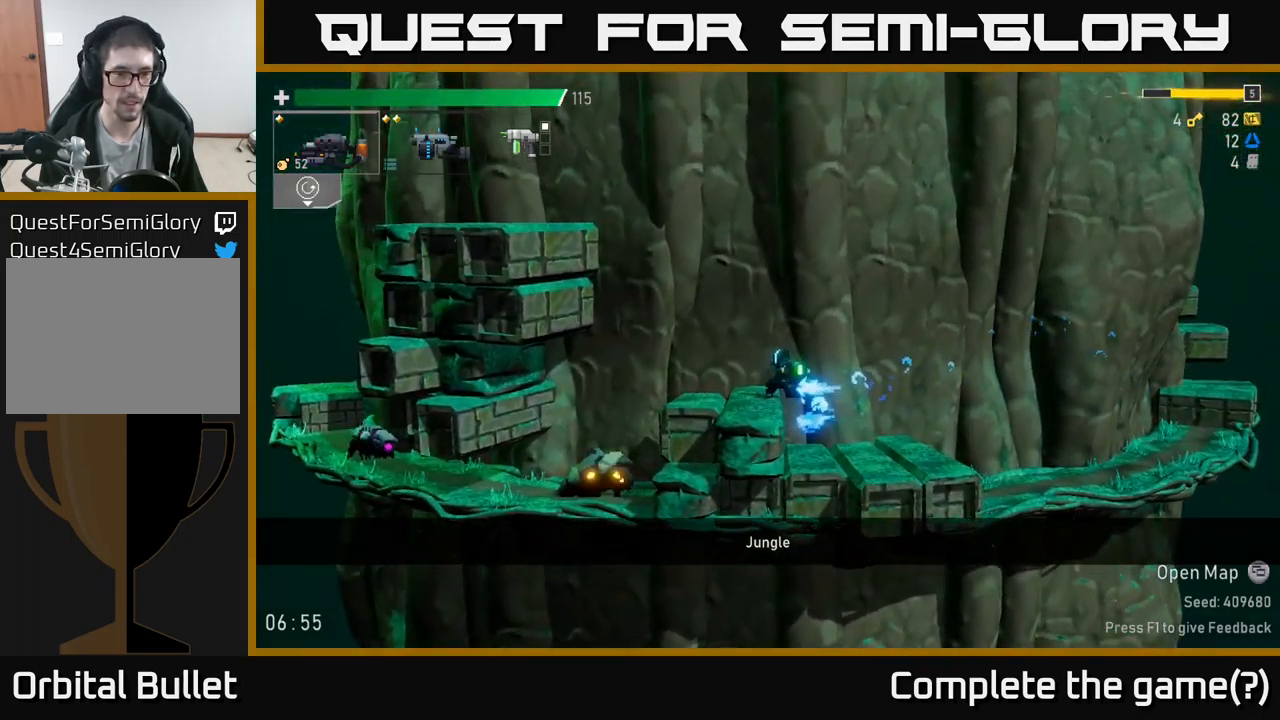
{"buttons": [], "left_stick": "left", "right_stick": "center", "events": []}
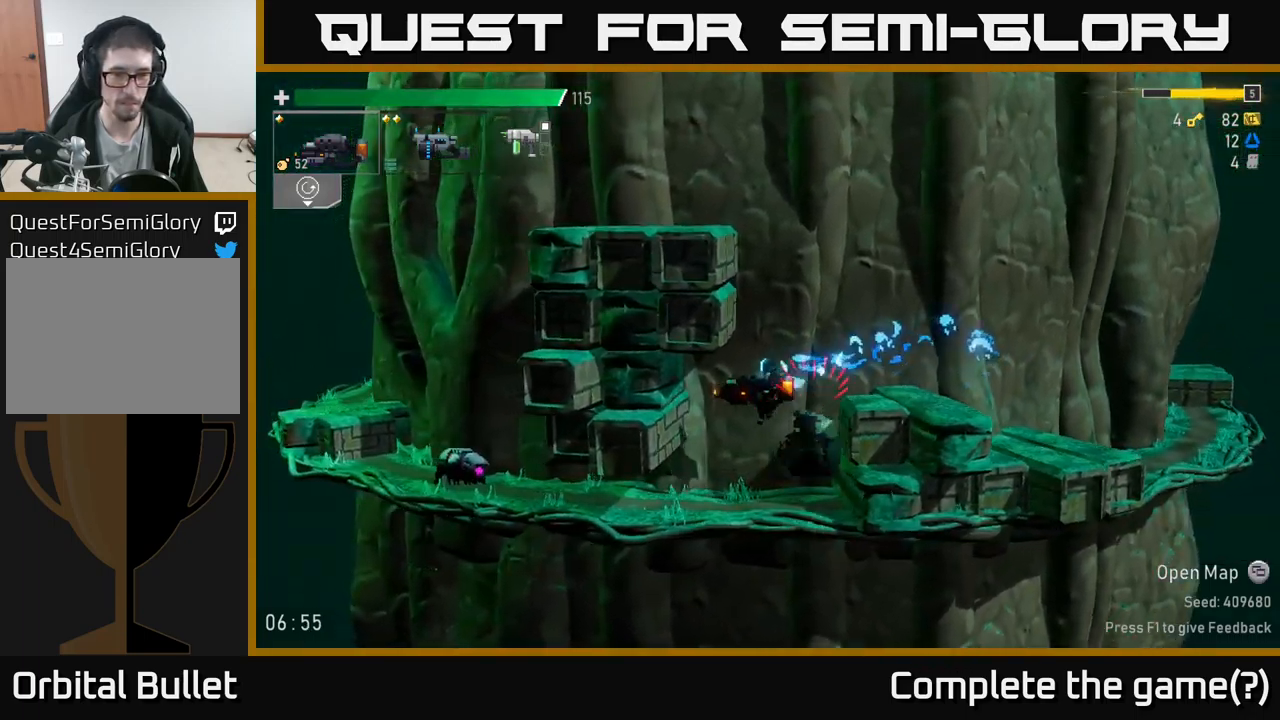
{"buttons": ["R2"], "left_stick": "center", "right_stick": "center", "events": [[50, "left_stick", "center"], [200, "left_stick", "left"], [400, "left_stick", "right"], [450, "R2", "down"], [483, "left_stick", "center"]]}